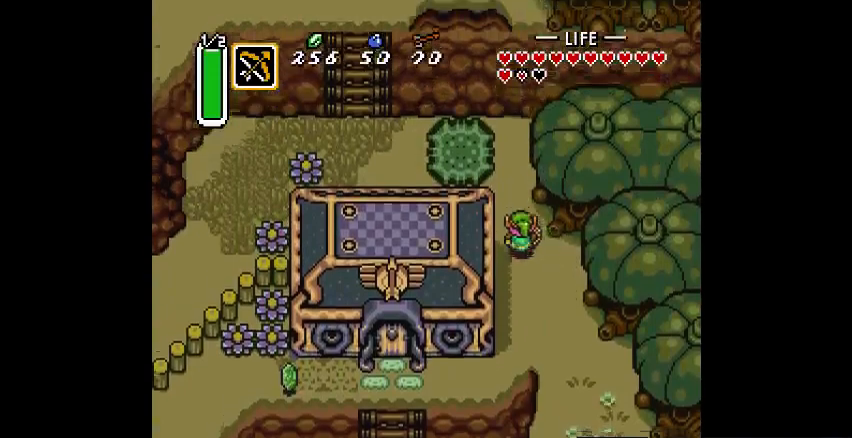
Gameplay with a controller (PlayStation layout); each line is a JSON object with the inputs held at the frame after it. "events" lists button and stick changes between this image and that frame as [ms after this image, input, new state], when the widget could be followed in between. Not read: CIRCLE DPAD_DOWN DPAD_LEFT DPAD_RIGHT DPAD_UP L3 R3.
{"buttons": [], "events": [[333, "CROSS", "down"], [433, "CROSS", "up"]]}
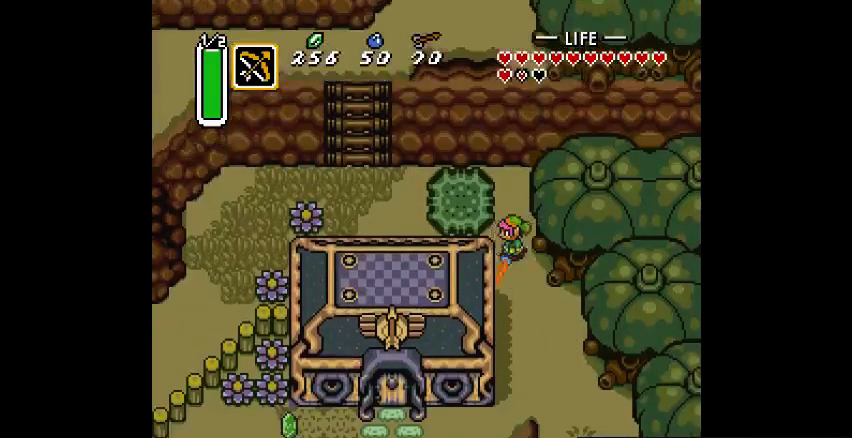
{"buttons": ["CROSS"], "events": [[200, "CROSS", "down"], [433, "CROSS", "up"], [500, "CROSS", "down"]]}
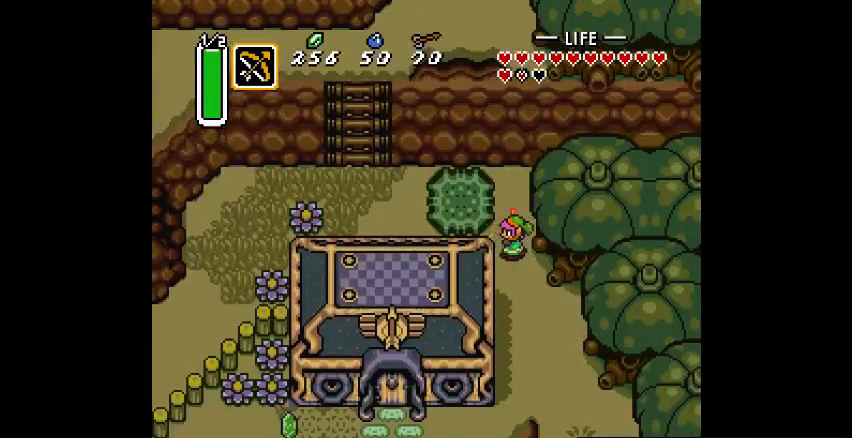
{"buttons": [], "events": [[133, "CROSS", "up"], [200, "CROSS", "down"], [300, "CROSS", "up"]]}
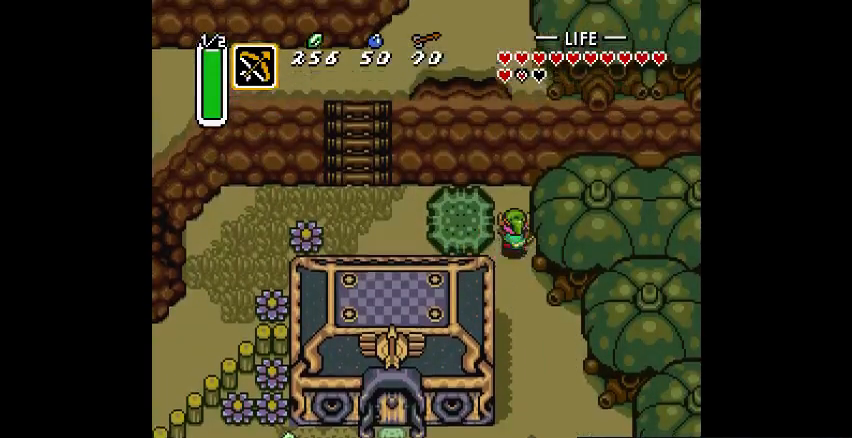
{"buttons": [], "events": []}